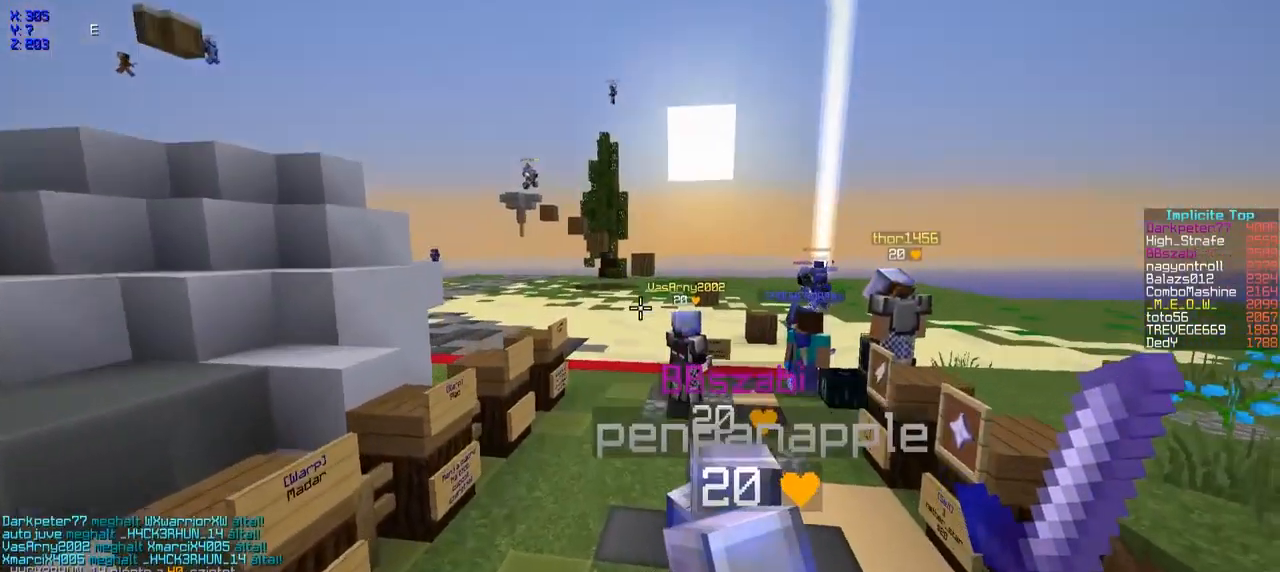
Gameplay with keyboard; each line is a JSON object with the keys held at the frame after it. "events" lists presses ("down") and releases ("up") of "a", "d", "s" and "w" between this image and that frame as [ms after this image, input, new state], when the widget could be followed in between. No other keys are recorded. Mouse input is not recorded.
{"keys": ["w"], "events": []}
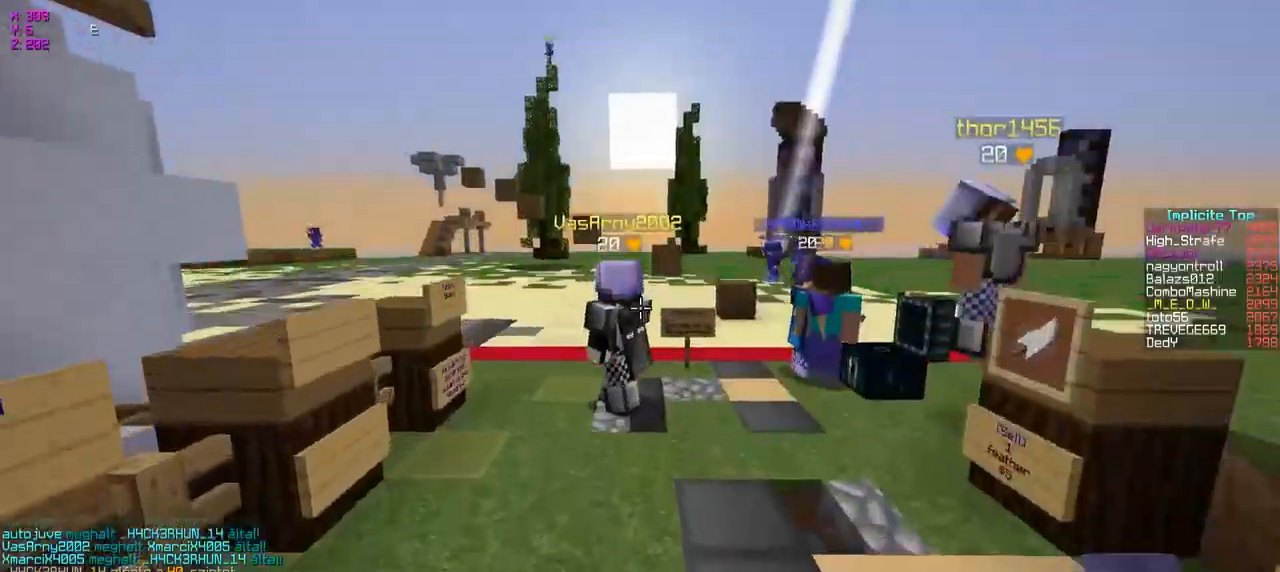
{"keys": ["w"], "events": []}
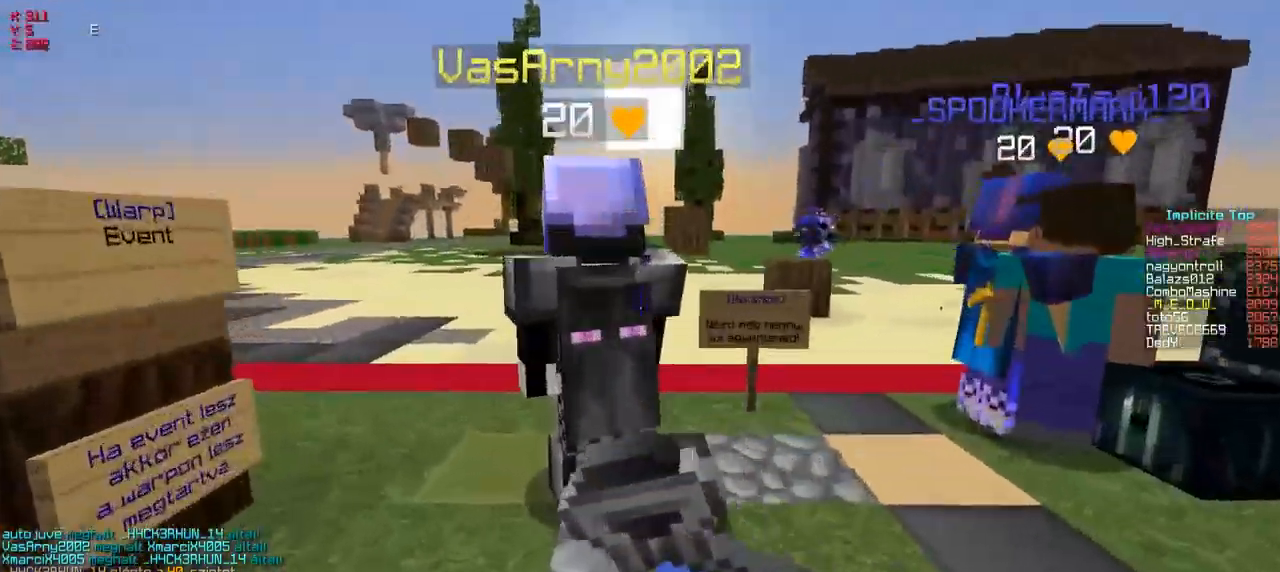
{"keys": ["w"], "events": []}
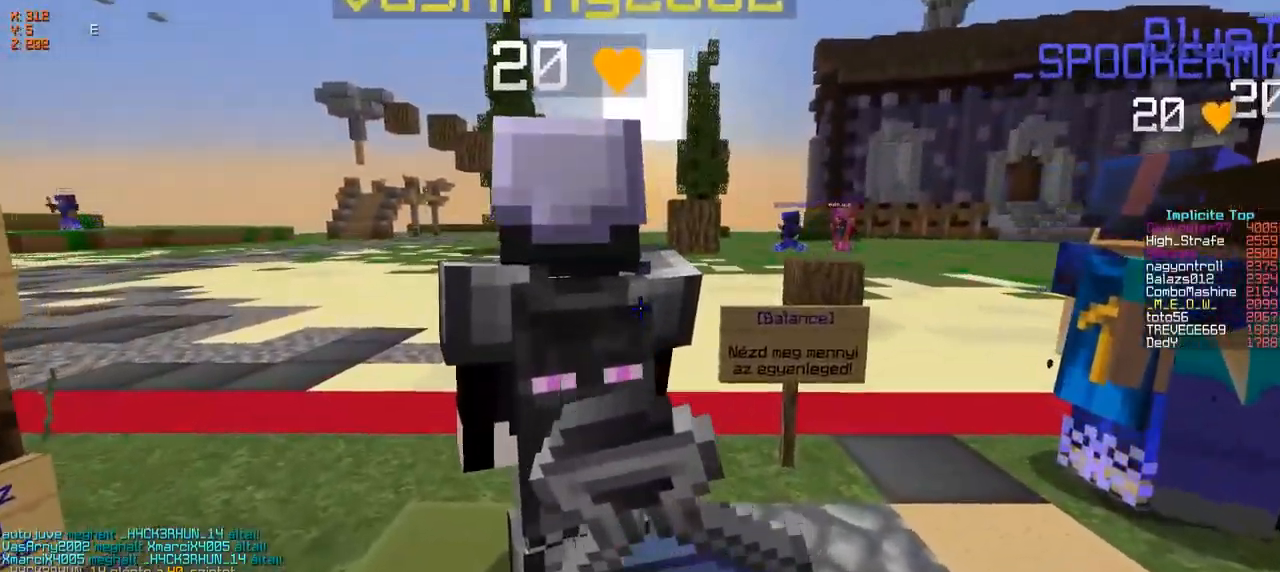
{"keys": ["w"], "events": []}
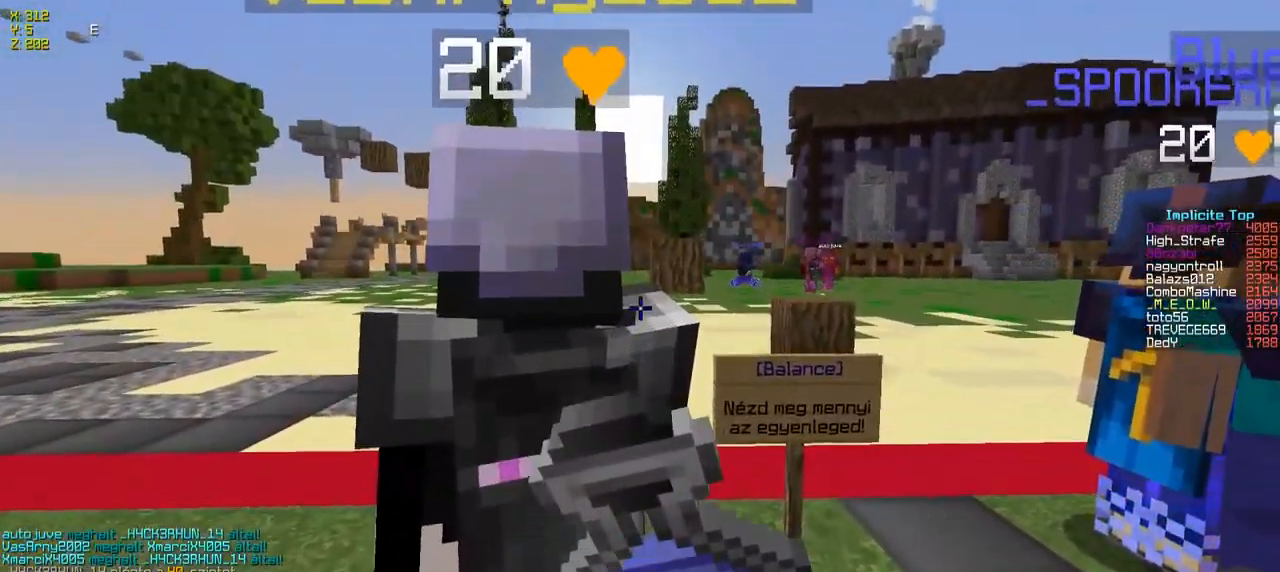
{"keys": ["d", "w"], "events": [[300, "d", "down"]]}
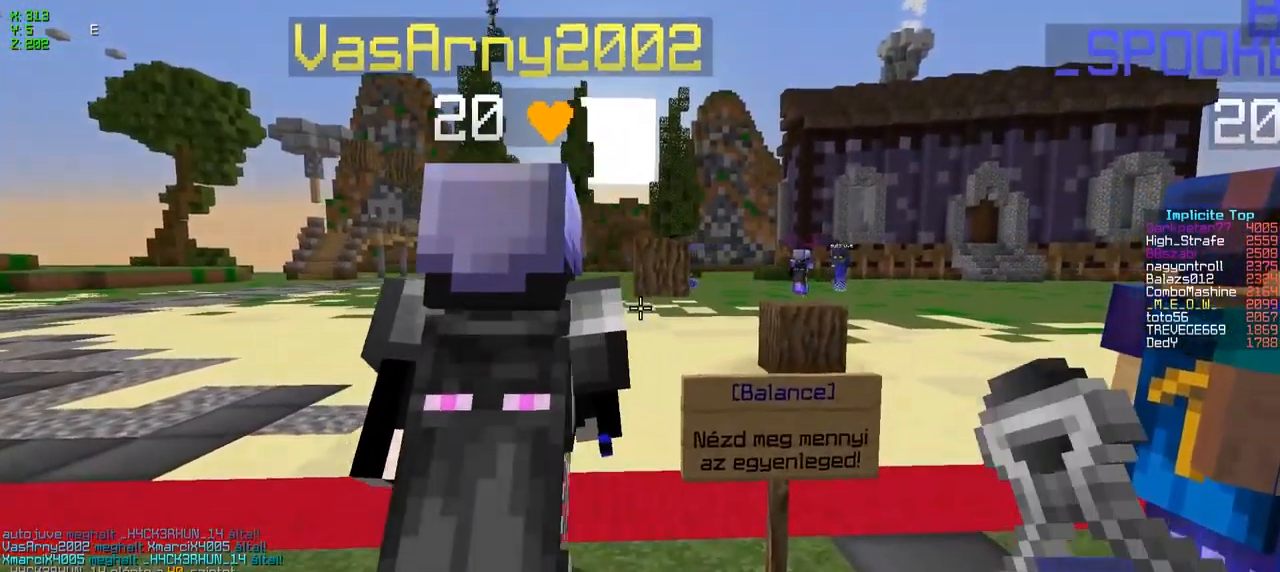
{"keys": ["w"], "events": [[150, "d", "up"]]}
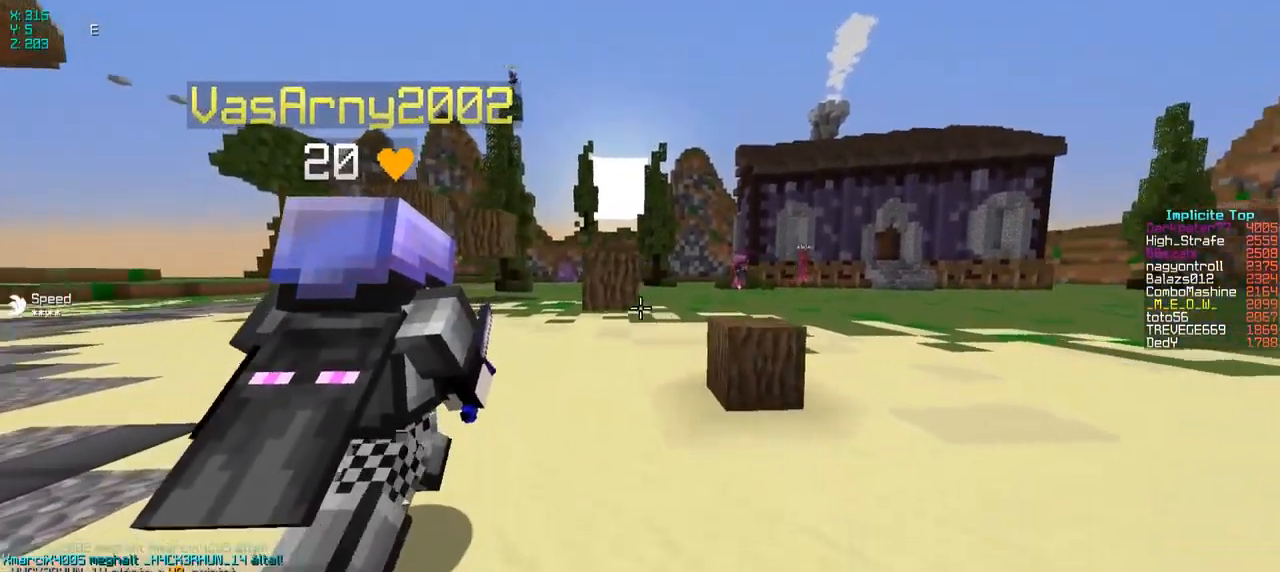
{"keys": ["w"], "events": []}
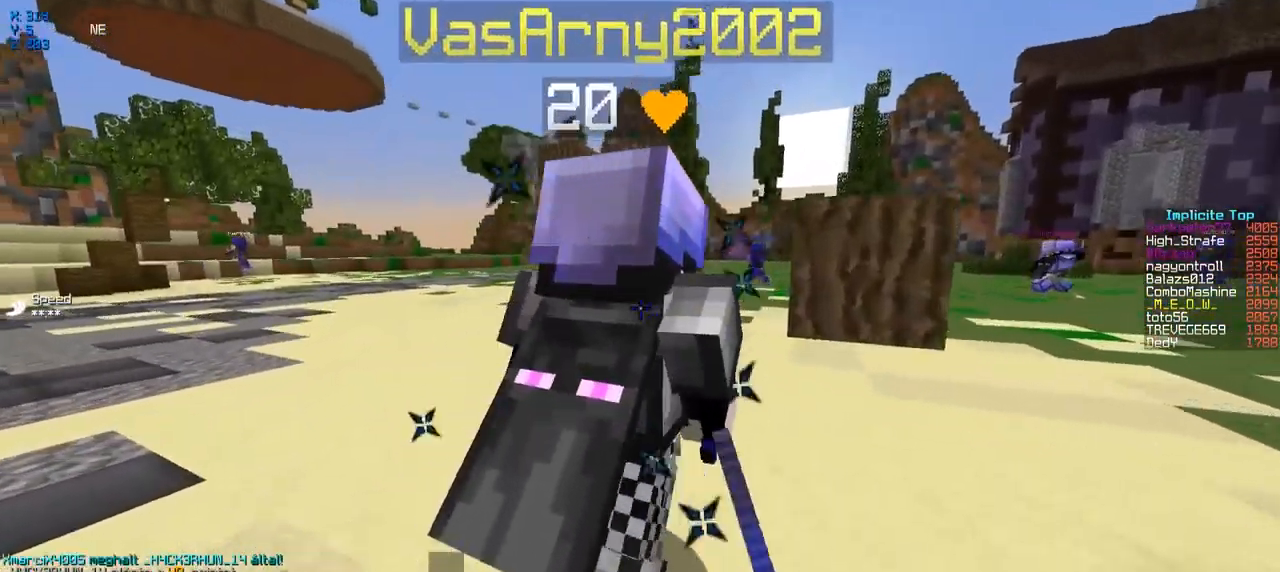
{"keys": ["w"], "events": [[167, "a", "down"], [267, "a", "up"]]}
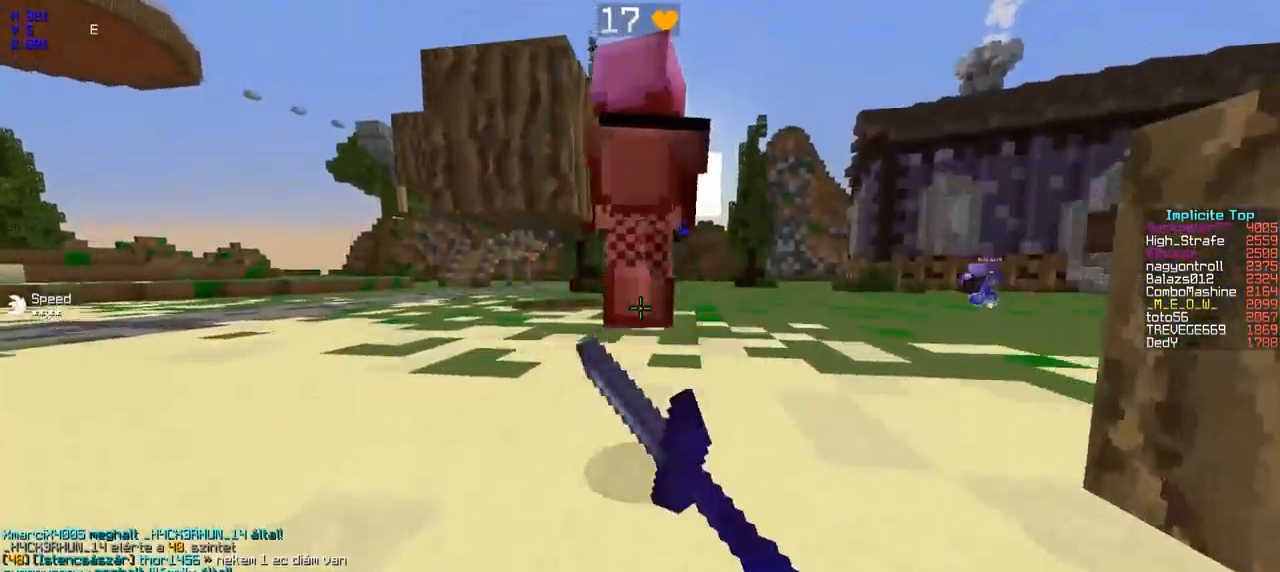
{"keys": ["w"], "events": []}
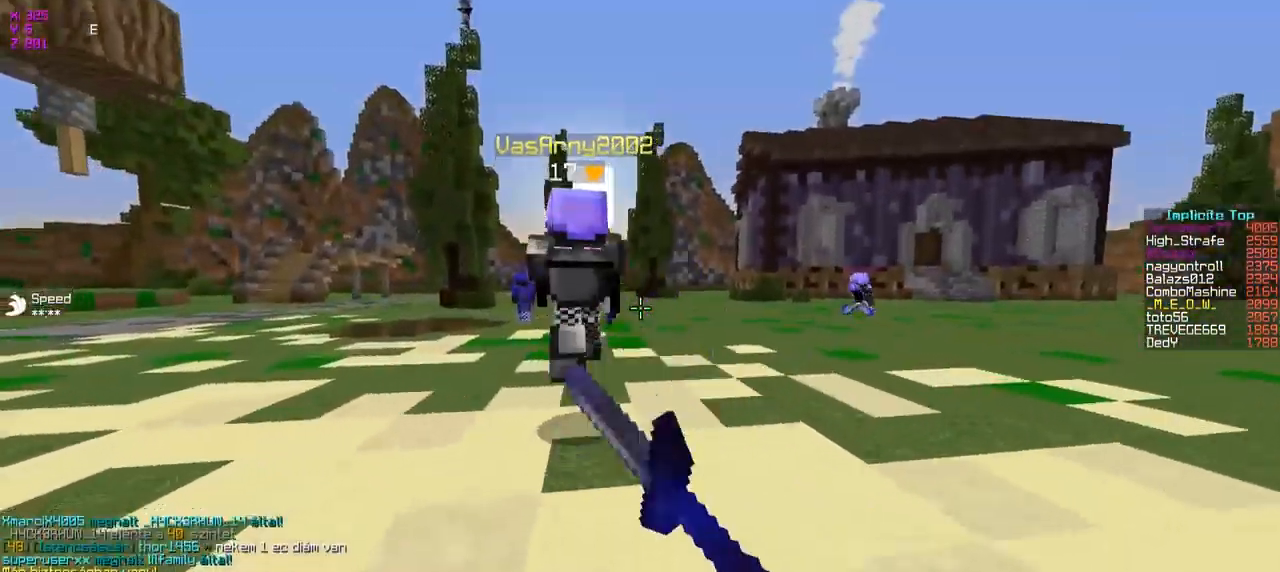
{"keys": ["w"], "events": []}
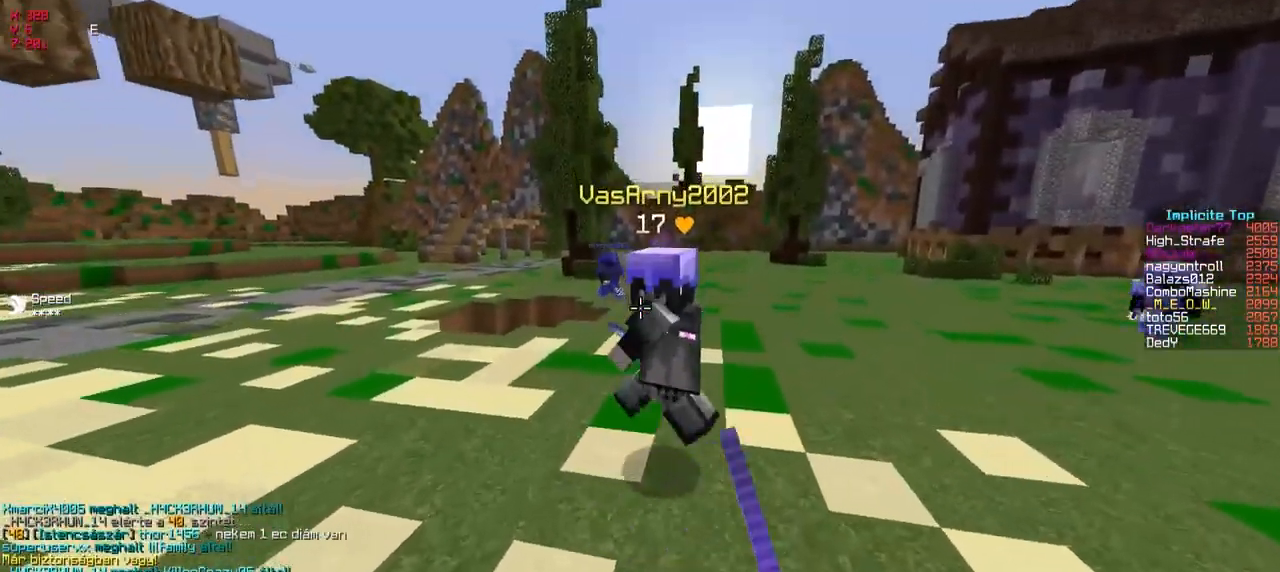
{"keys": ["w"], "events": []}
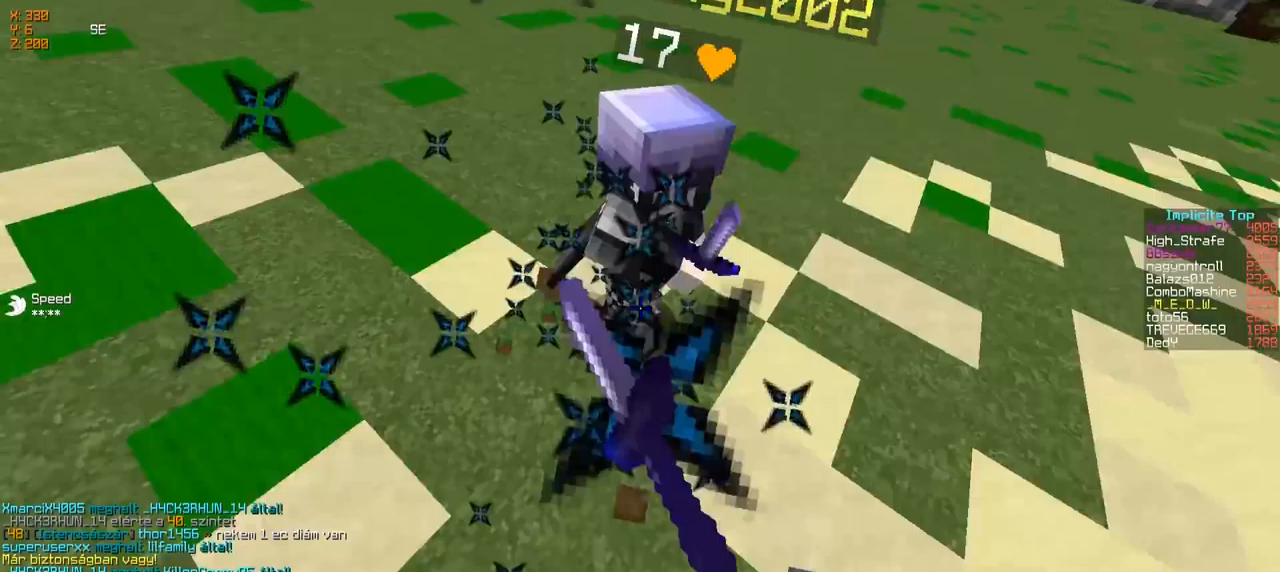
{"keys": ["w"], "events": [[217, "d", "down"], [383, "d", "up"]]}
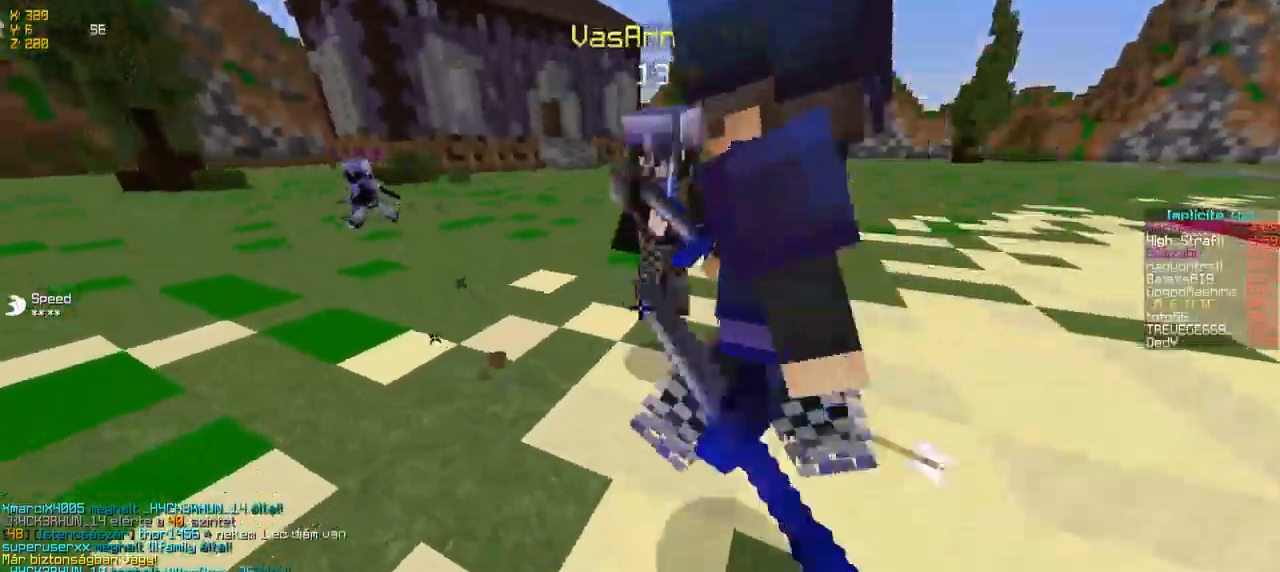
{"keys": ["w"], "events": []}
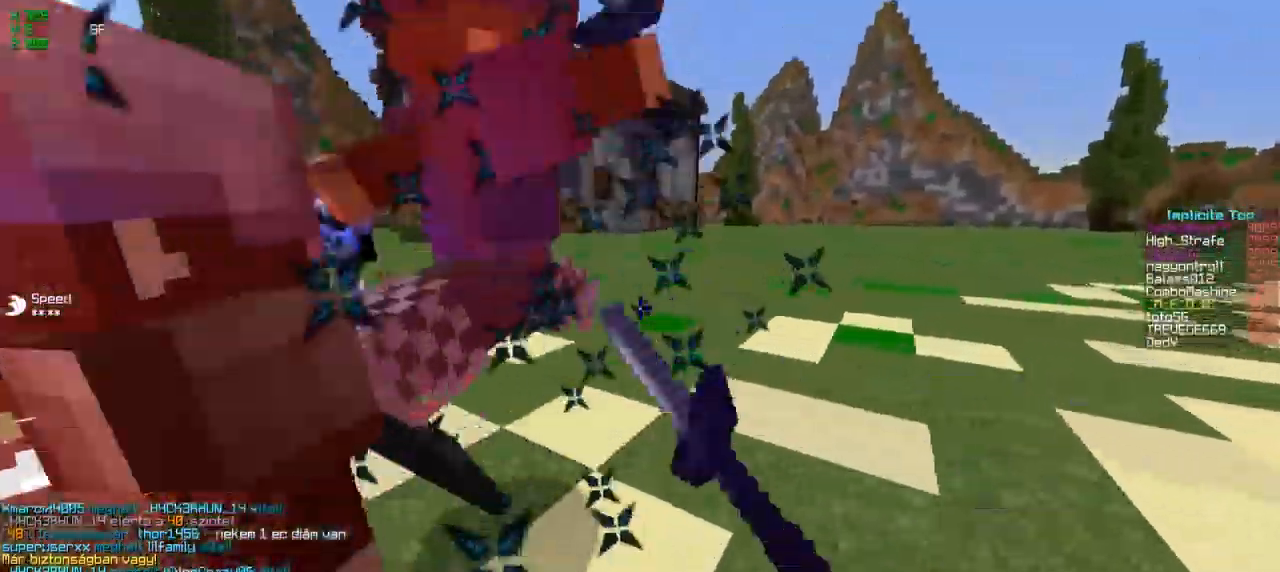
{"keys": ["a", "w"], "events": [[367, "a", "down"]]}
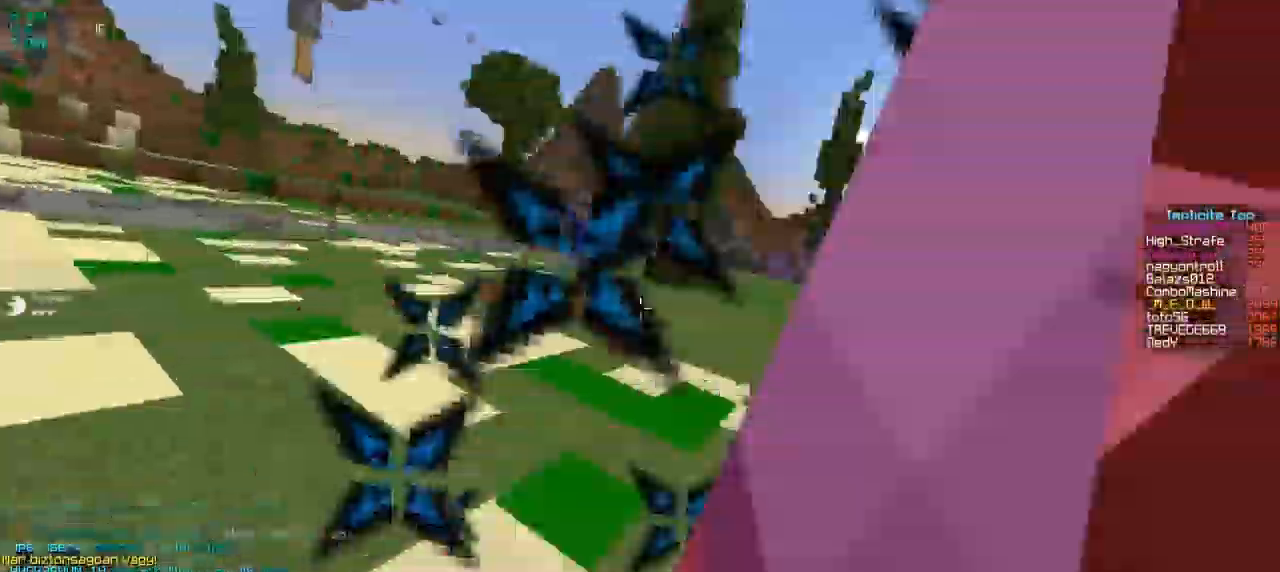
{"keys": ["w"], "events": [[417, "a", "up"]]}
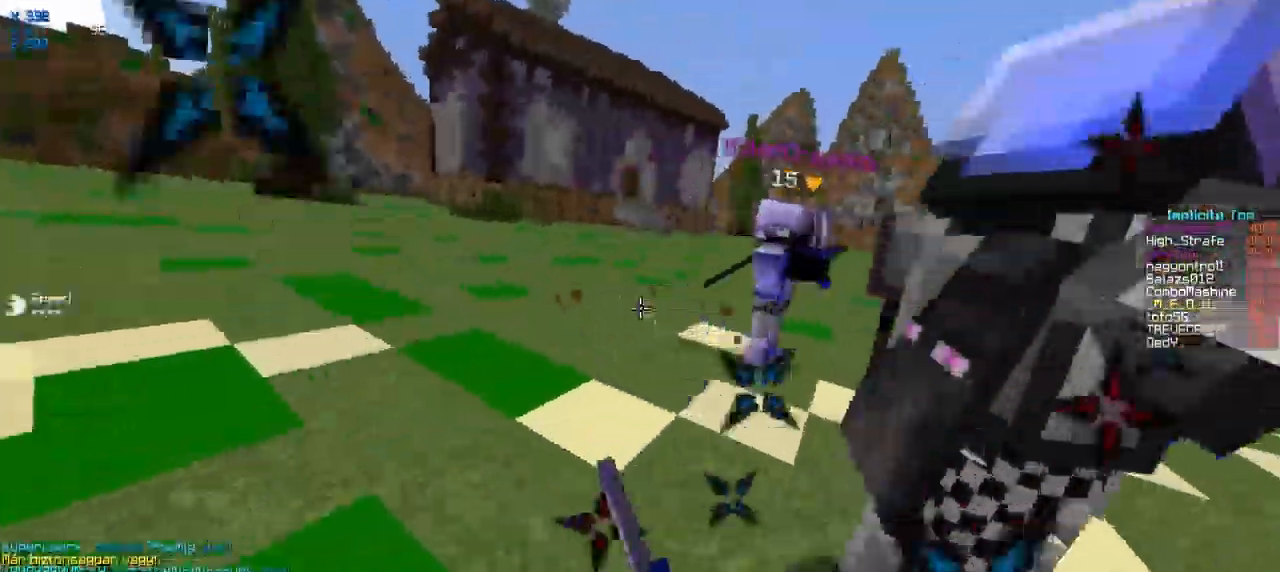
{"keys": ["d", "w"], "events": [[233, "d", "down"]]}
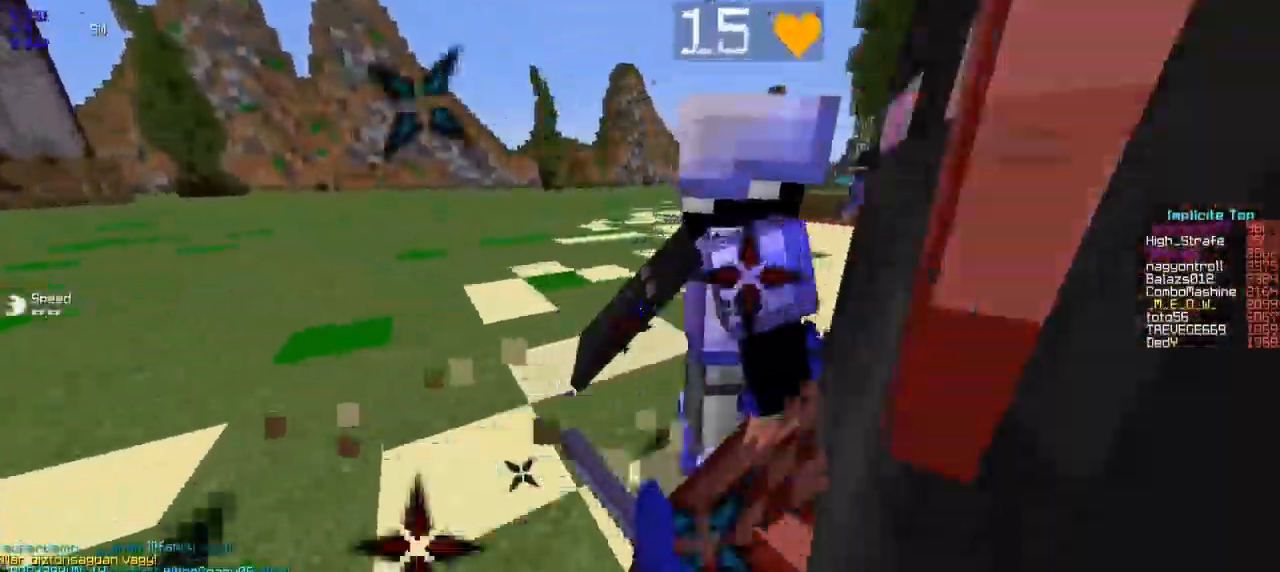
{"keys": ["d", "w"], "events": []}
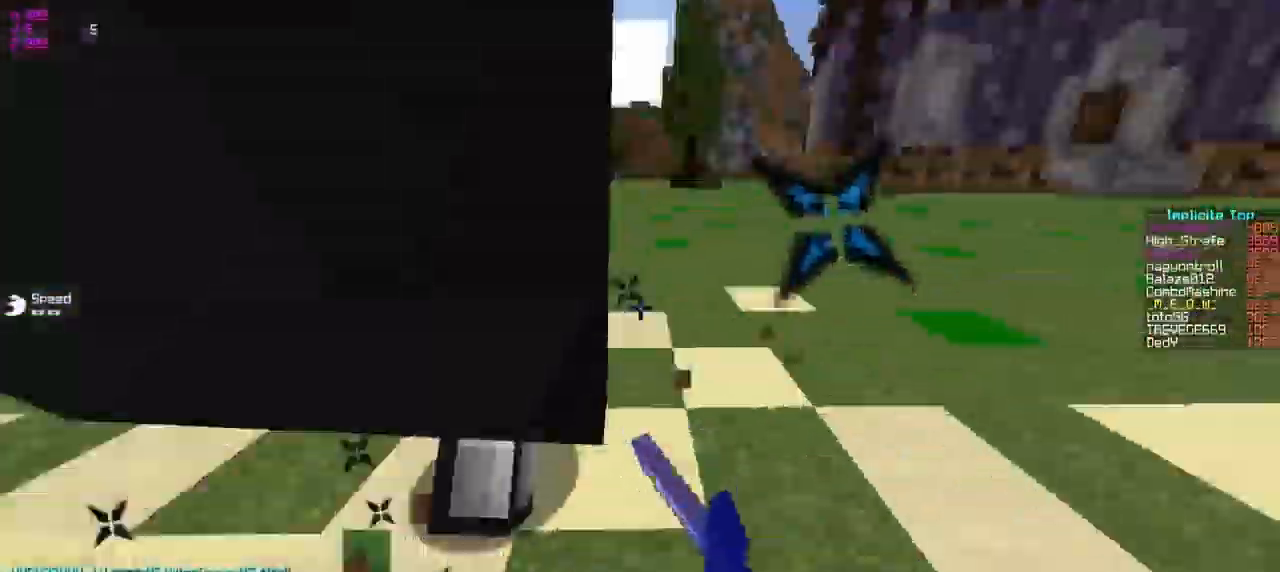
{"keys": ["d", "w"], "events": []}
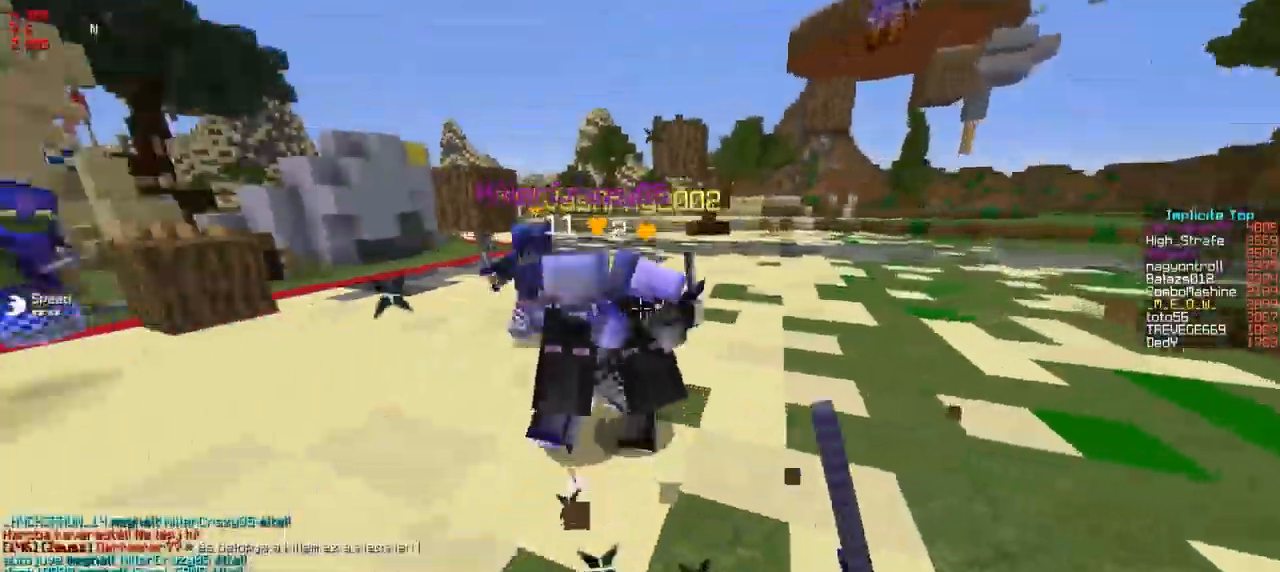
{"keys": ["w"], "events": [[83, "d", "up"], [283, "a", "down"], [383, "a", "up"]]}